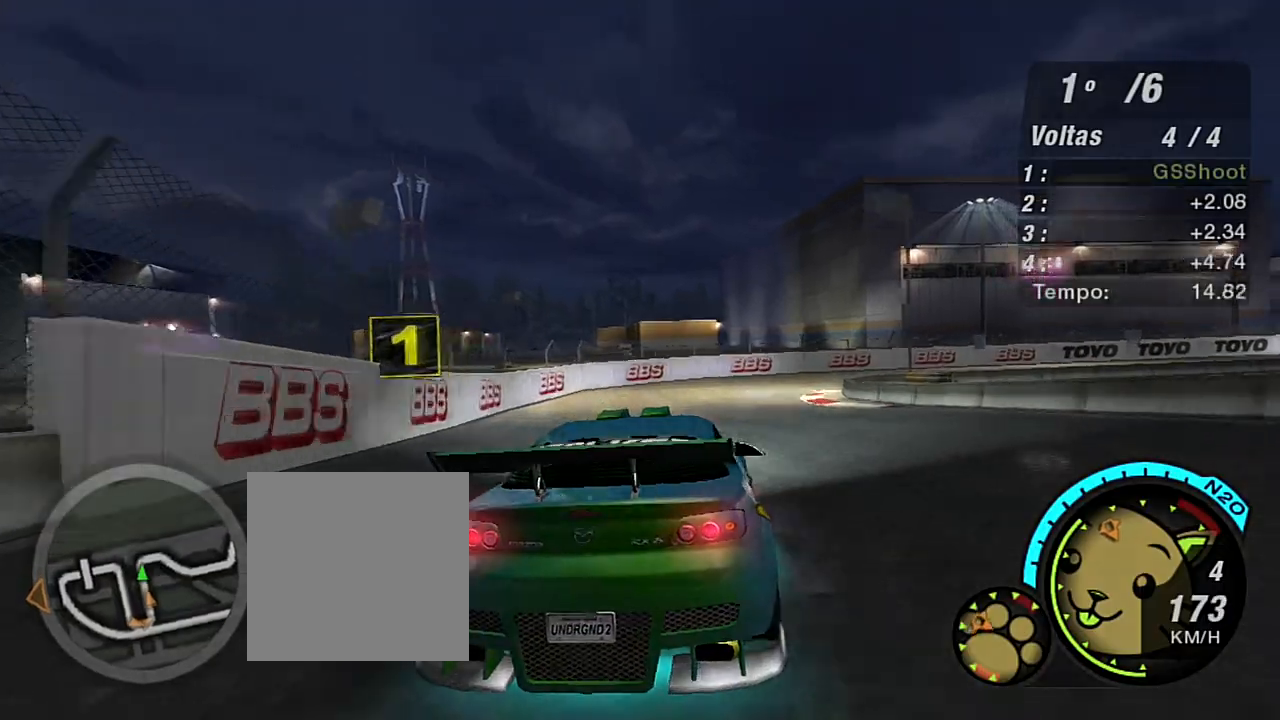
Gameplay with a controller (Xbox layout); each line is a JSON object with the inputs held at the frame after it. "events" lists button and stick changes between this image and that frame as [ms after this image, input, new state], when the widget could be followed in between.
{"buttons": ["R2"], "left_stick": "center", "right_stick": "center", "events": [[134, "left_stick", "center"]]}
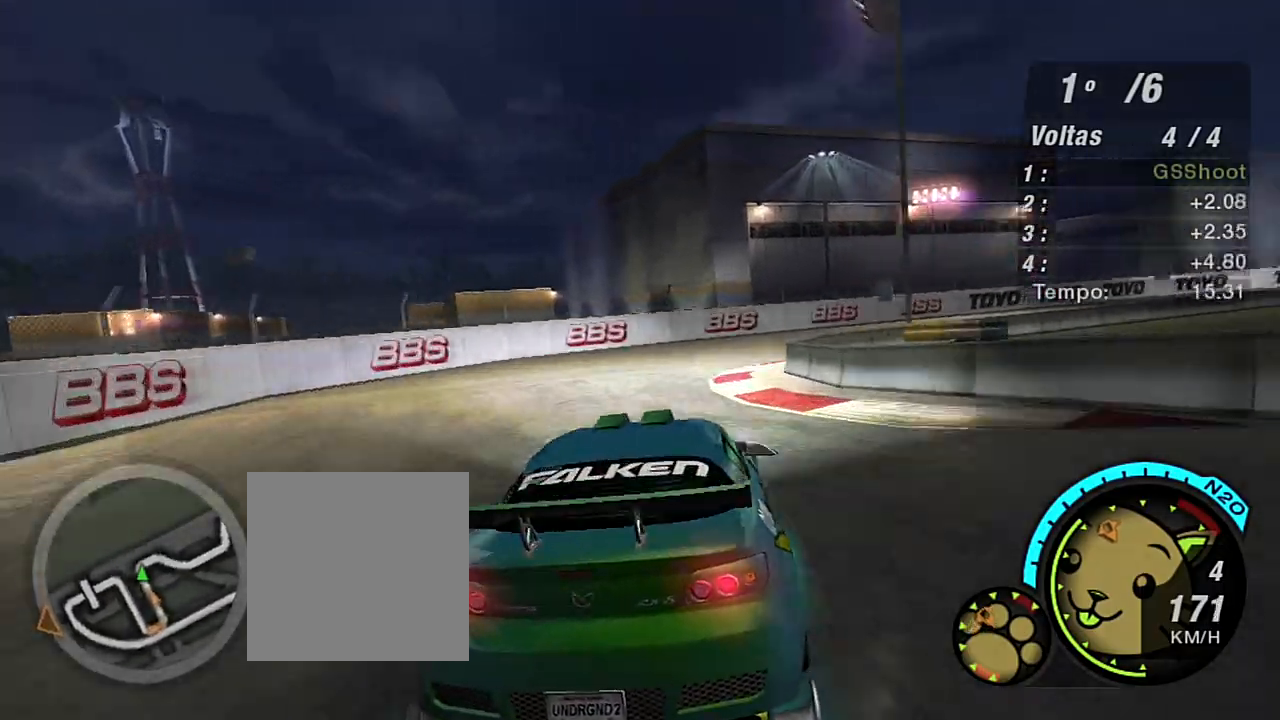
{"buttons": ["R2"], "left_stick": "right", "right_stick": "center", "events": [[66, "left_stick", "right"]]}
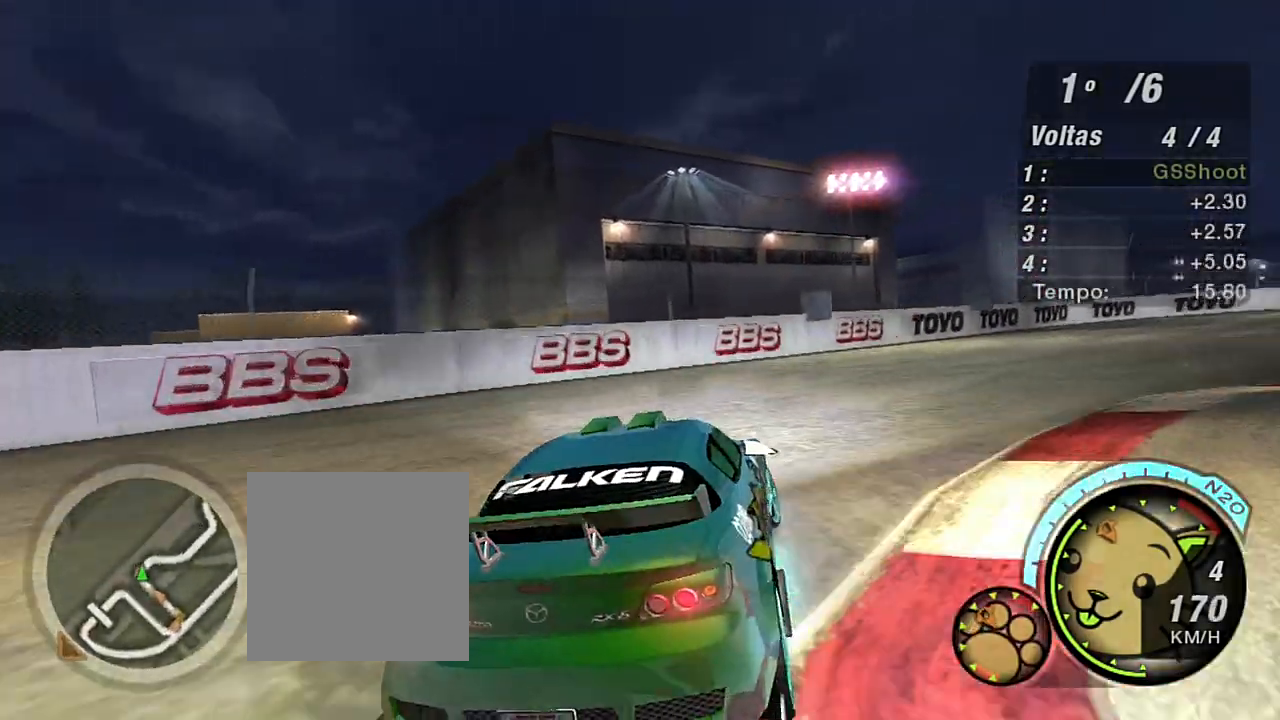
{"buttons": ["R2"], "left_stick": "right", "right_stick": "center", "events": [[167, "L2", "down"], [267, "L2", "up"]]}
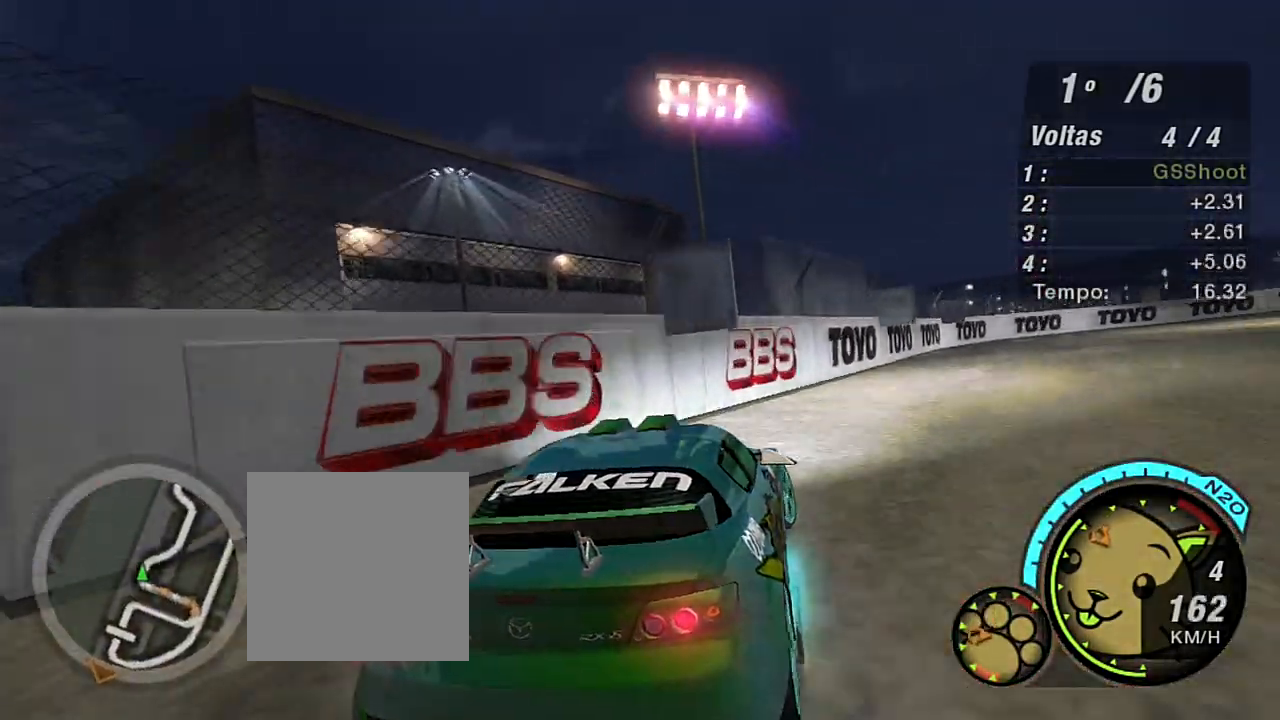
{"buttons": ["R2"], "left_stick": "up-left", "right_stick": "center", "events": [[367, "left_stick", "left"], [500, "left_stick", "up-left"]]}
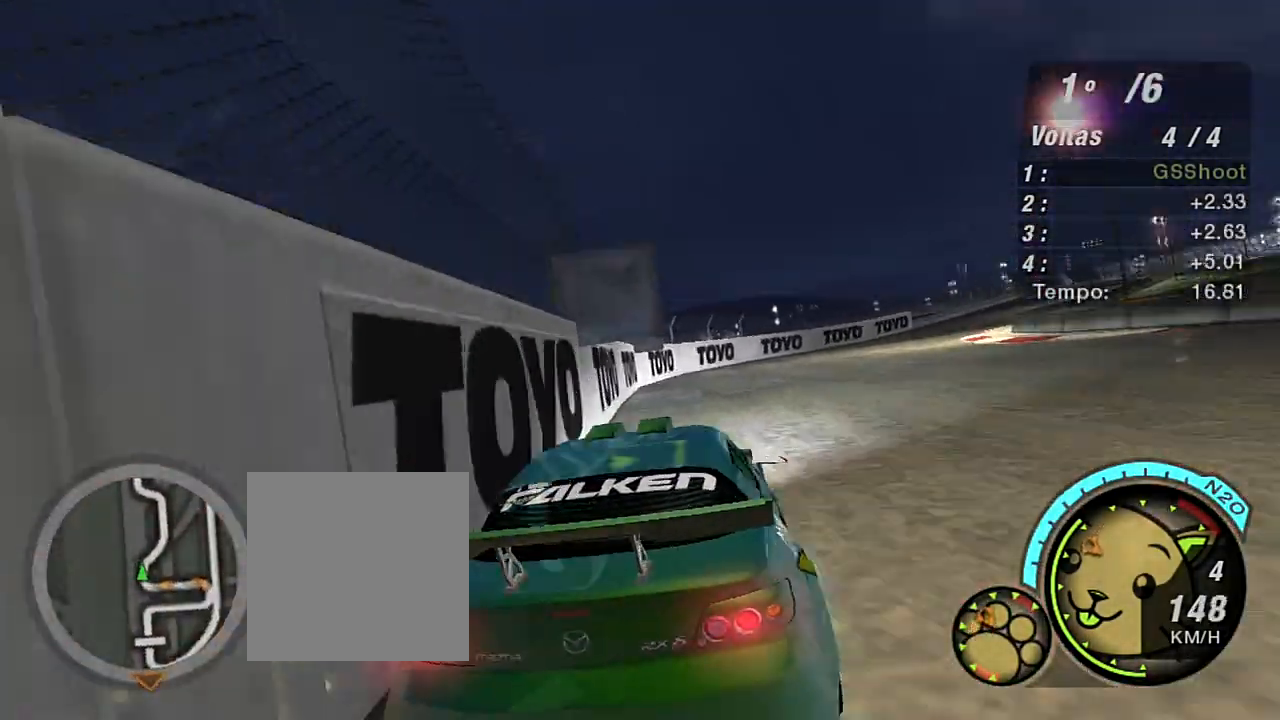
{"buttons": ["R2"], "left_stick": "up-right", "right_stick": "center", "events": [[167, "left_stick", "up-right"]]}
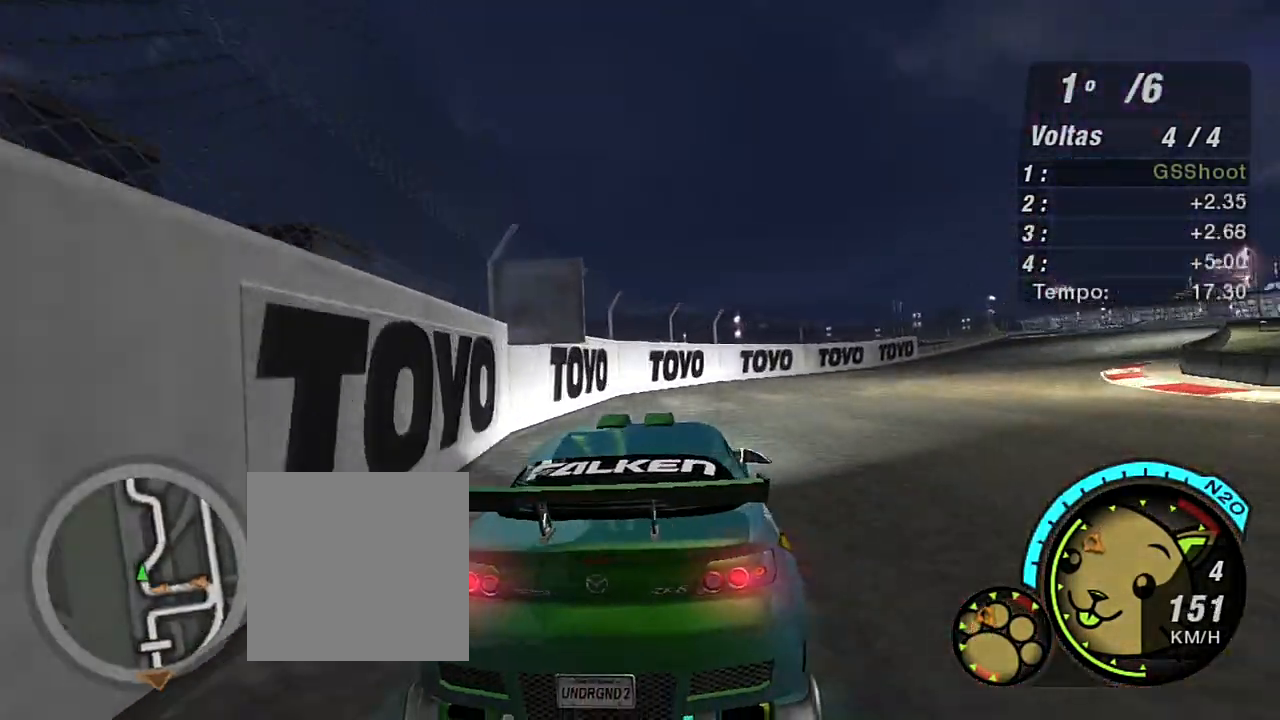
{"buttons": ["R2"], "left_stick": "up-right", "right_stick": "center", "events": []}
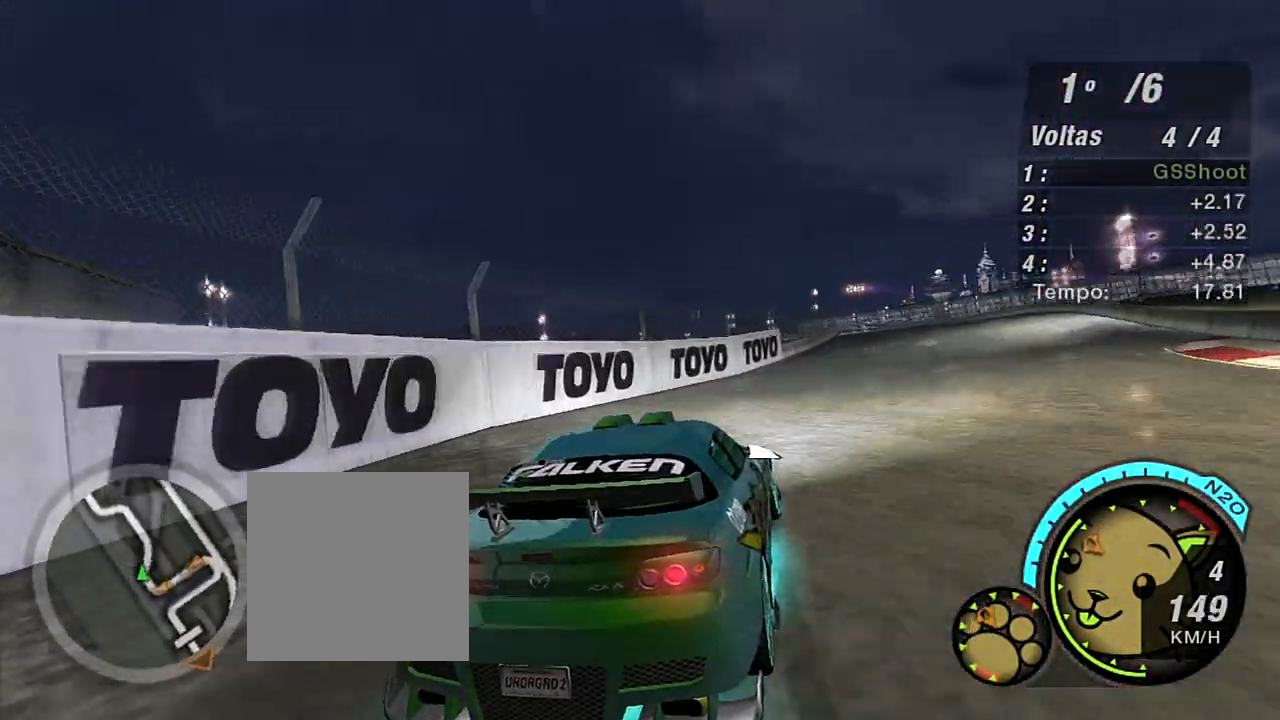
{"buttons": ["R2"], "left_stick": "up", "right_stick": "center", "events": [[34, "left_stick", "center"], [167, "X", "down"], [234, "left_stick", "up-right"], [267, "X", "up"], [367, "X", "down"], [401, "left_stick", "up"], [434, "X", "up"]]}
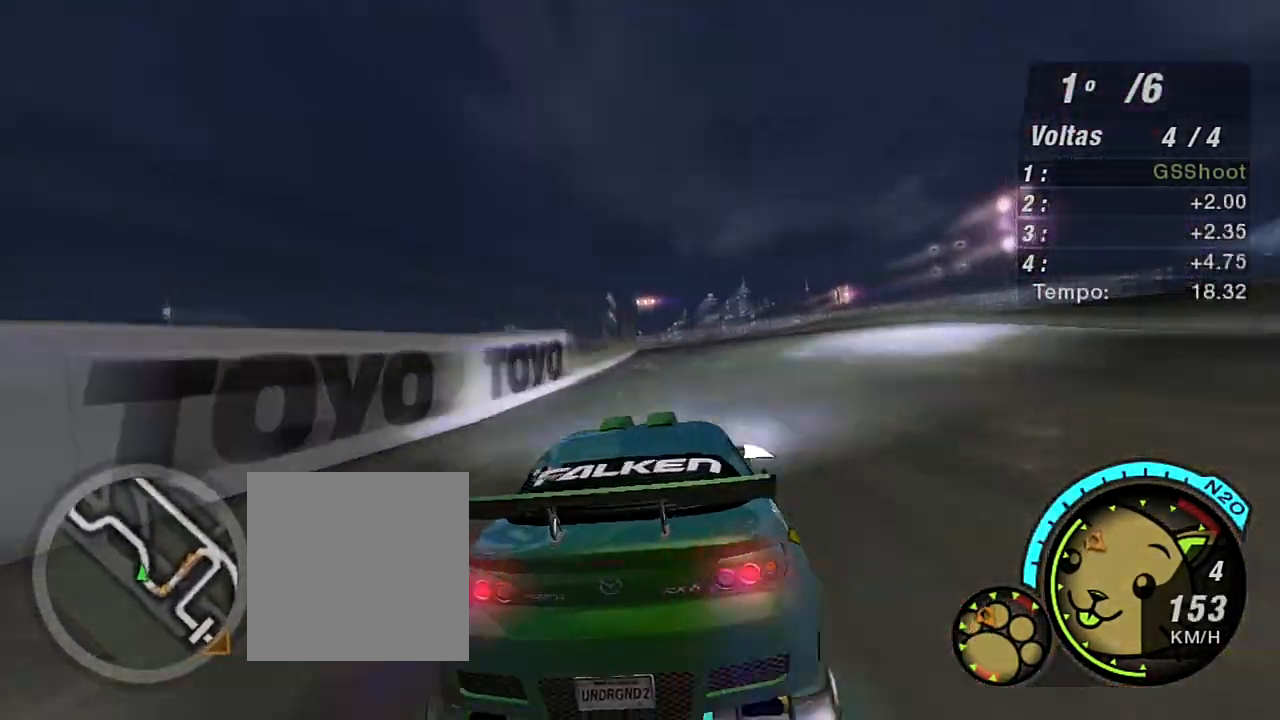
{"buttons": ["R2"], "left_stick": "center", "right_stick": "center", "events": [[33, "X", "down"], [100, "X", "up"], [133, "left_stick", "center"], [200, "X", "down"], [267, "X", "up"], [333, "X", "down"], [400, "X", "up"]]}
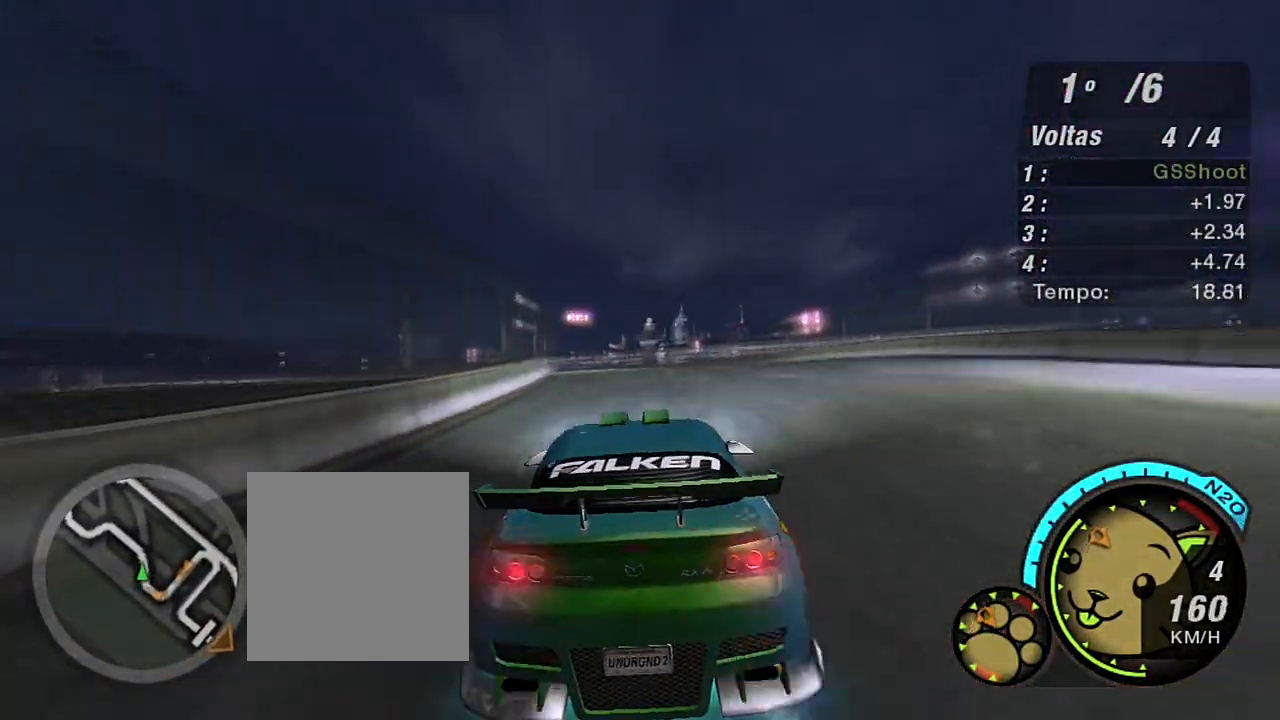
{"buttons": ["R2"], "left_stick": "up-left", "right_stick": "center", "events": [[34, "X", "down"], [67, "X", "up"], [200, "X", "down"], [267, "X", "up"], [334, "X", "down"], [434, "X", "up"], [467, "left_stick", "up-left"]]}
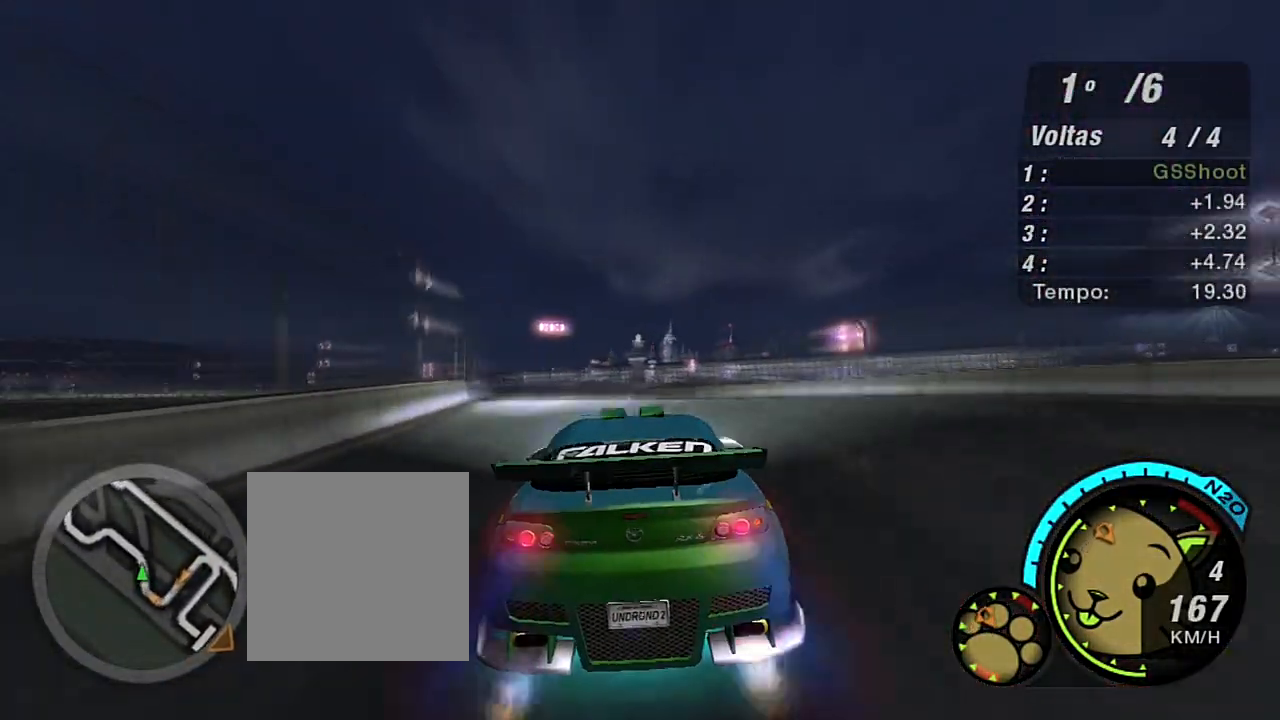
{"buttons": ["R2"], "left_stick": "up-left", "right_stick": "center", "events": []}
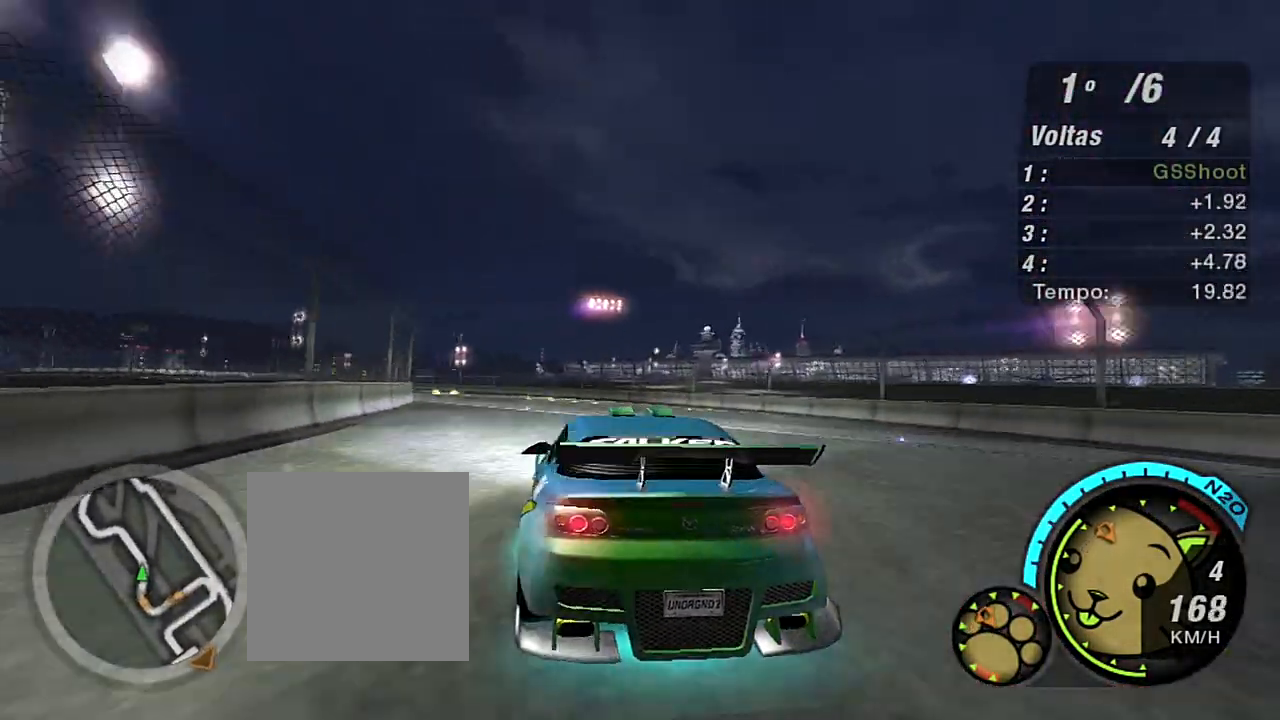
{"buttons": ["R2"], "left_stick": "up-left", "right_stick": "center", "events": []}
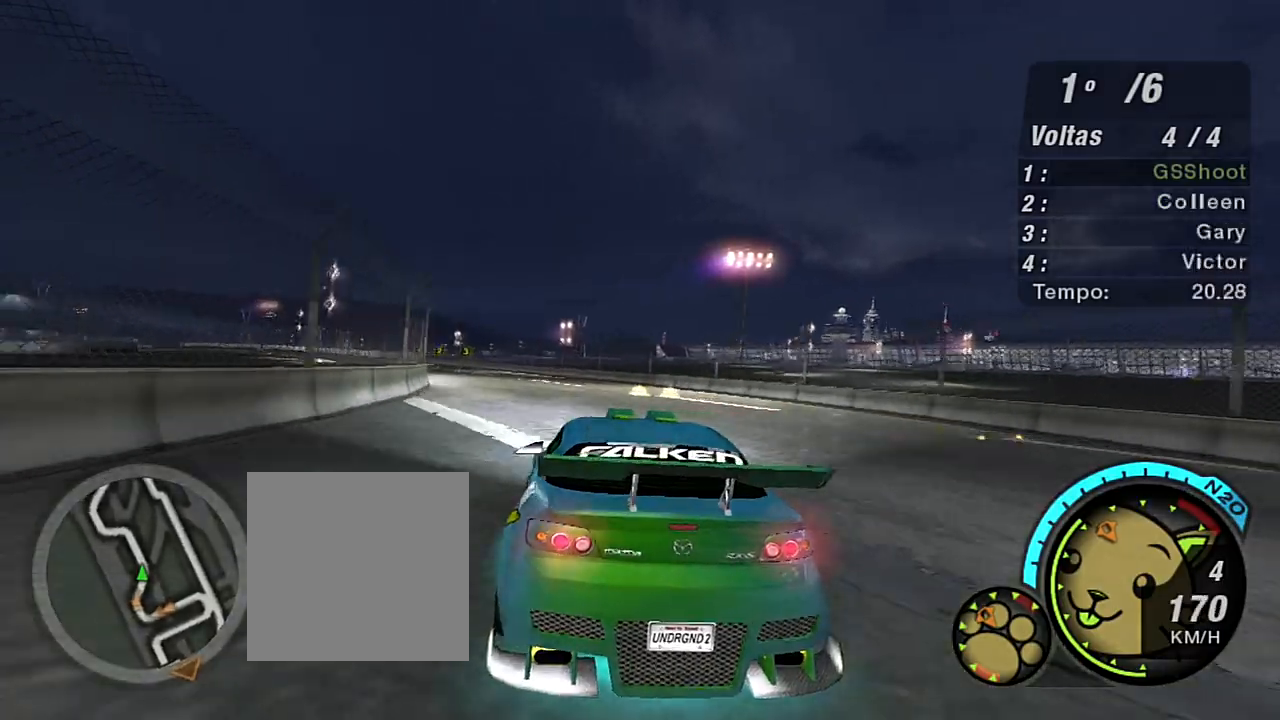
{"buttons": ["R2"], "left_stick": "up-left", "right_stick": "center", "events": [[334, "left_stick", "up"], [434, "left_stick", "up-left"]]}
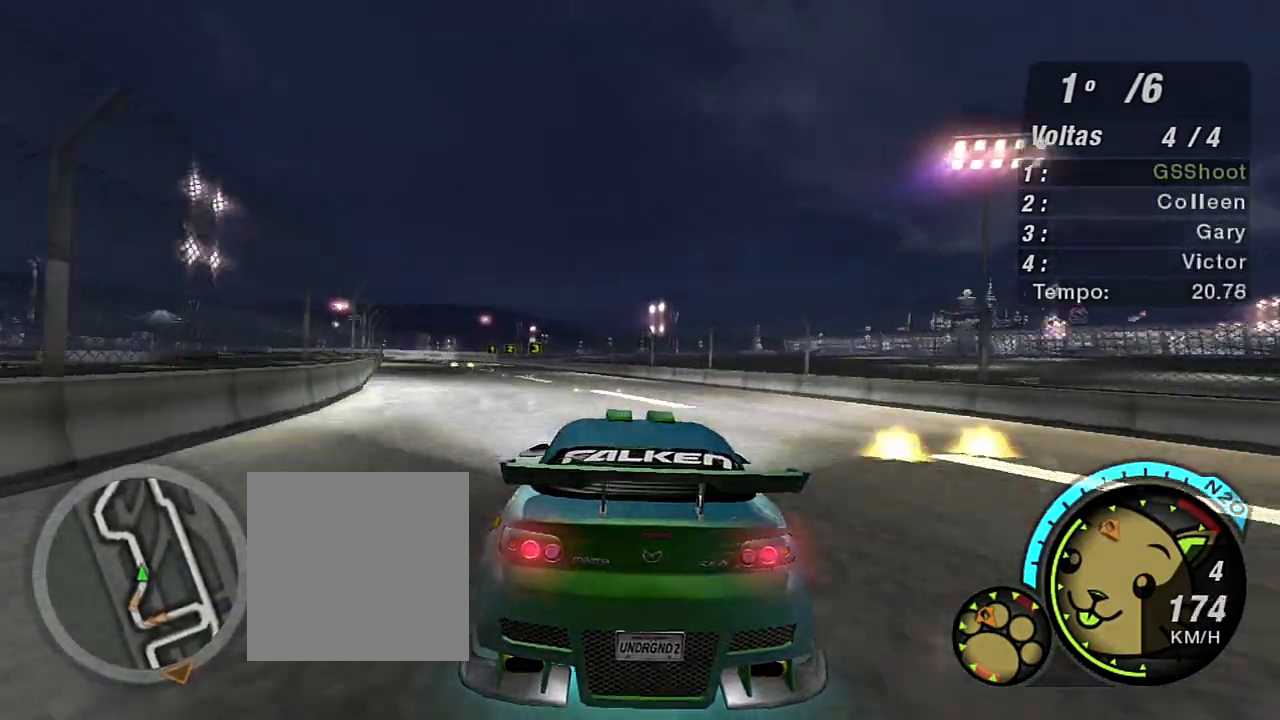
{"buttons": ["R2"], "left_stick": "up-left", "right_stick": "center", "events": []}
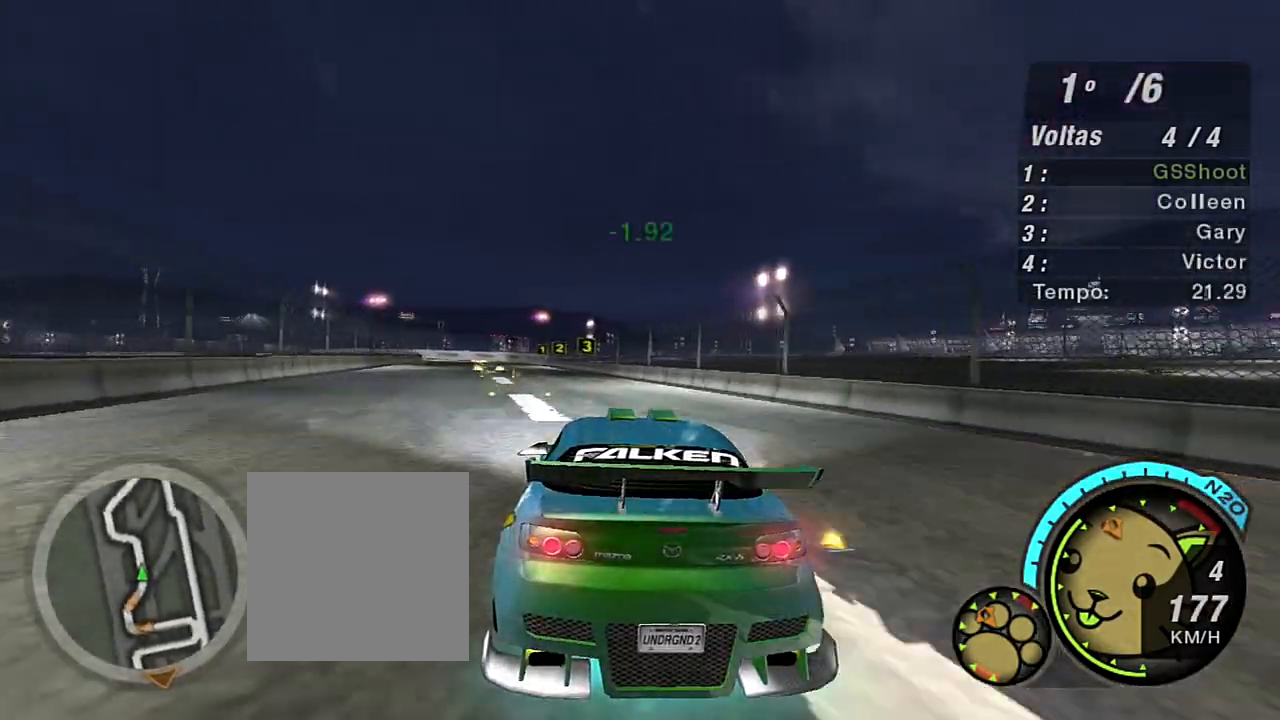
{"buttons": ["R2"], "left_stick": "up-left", "right_stick": "center", "events": [[67, "left_stick", "up"], [201, "left_stick", "up-left"]]}
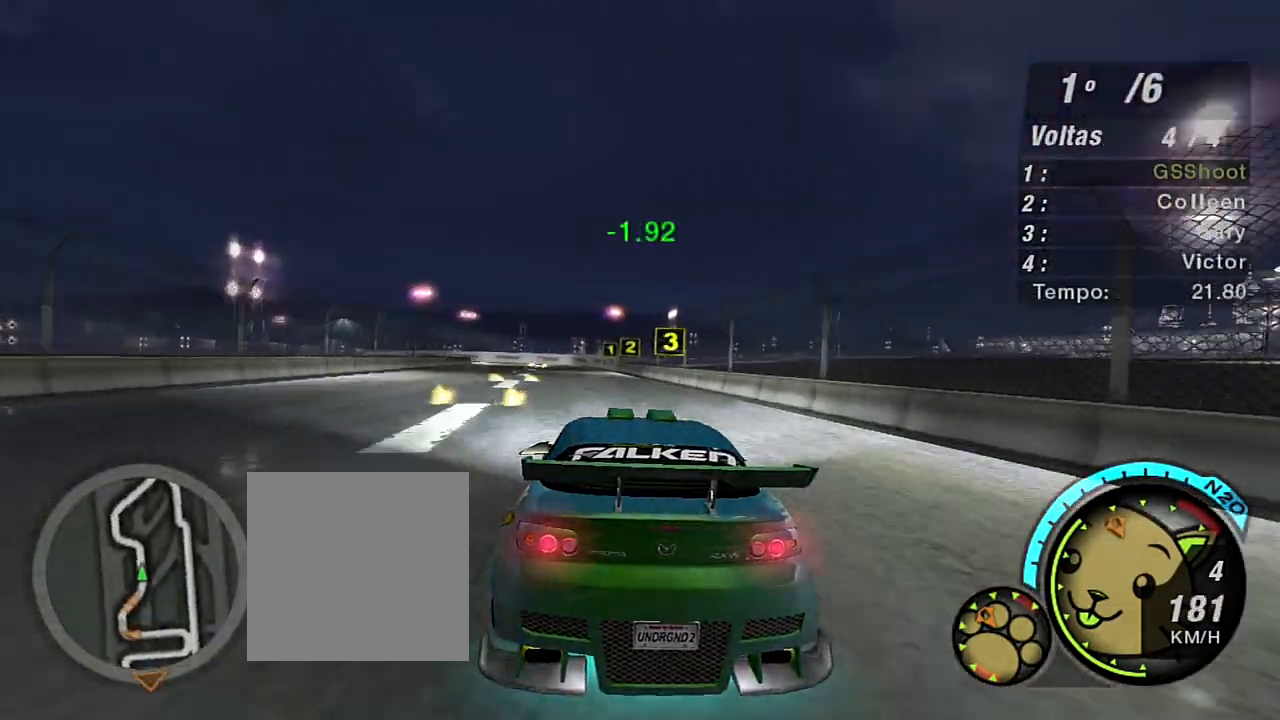
{"buttons": ["R2"], "left_stick": "up", "right_stick": "center", "events": [[100, "left_stick", "up"], [233, "left_stick", "up-left"], [434, "left_stick", "up"]]}
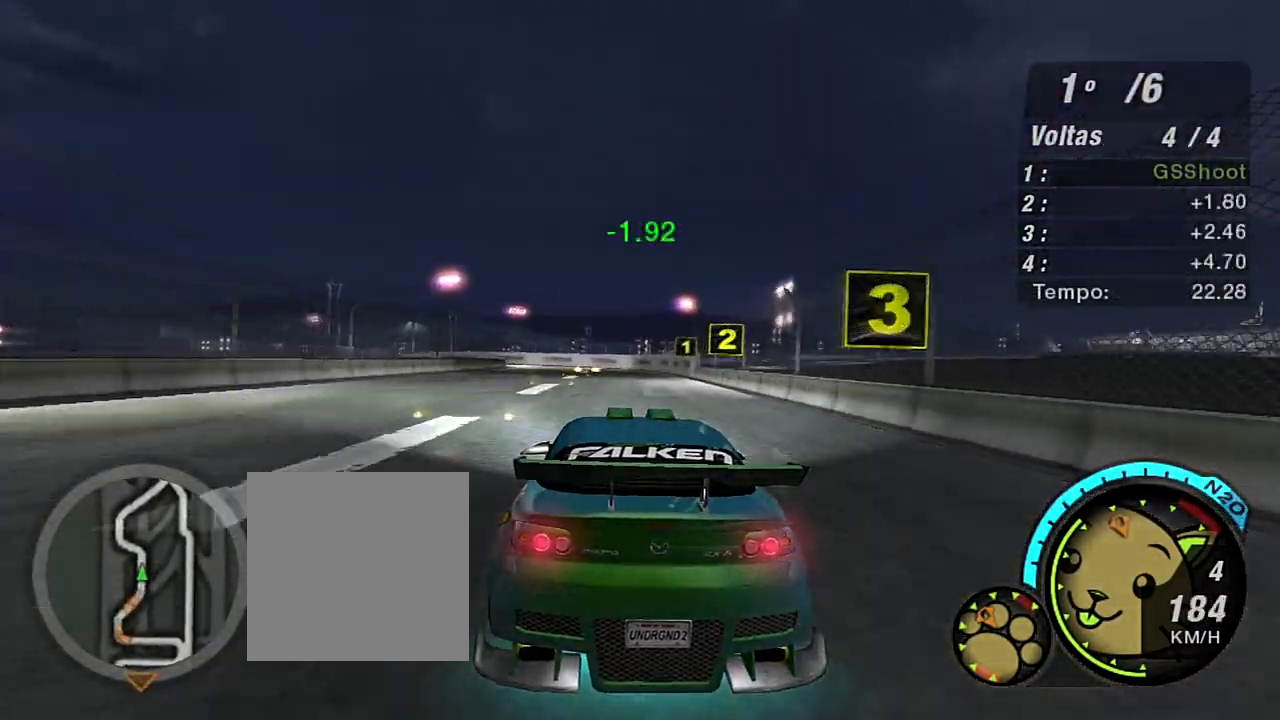
{"buttons": ["R2"], "left_stick": "up-left", "right_stick": "center", "events": [[167, "left_stick", "up-left"]]}
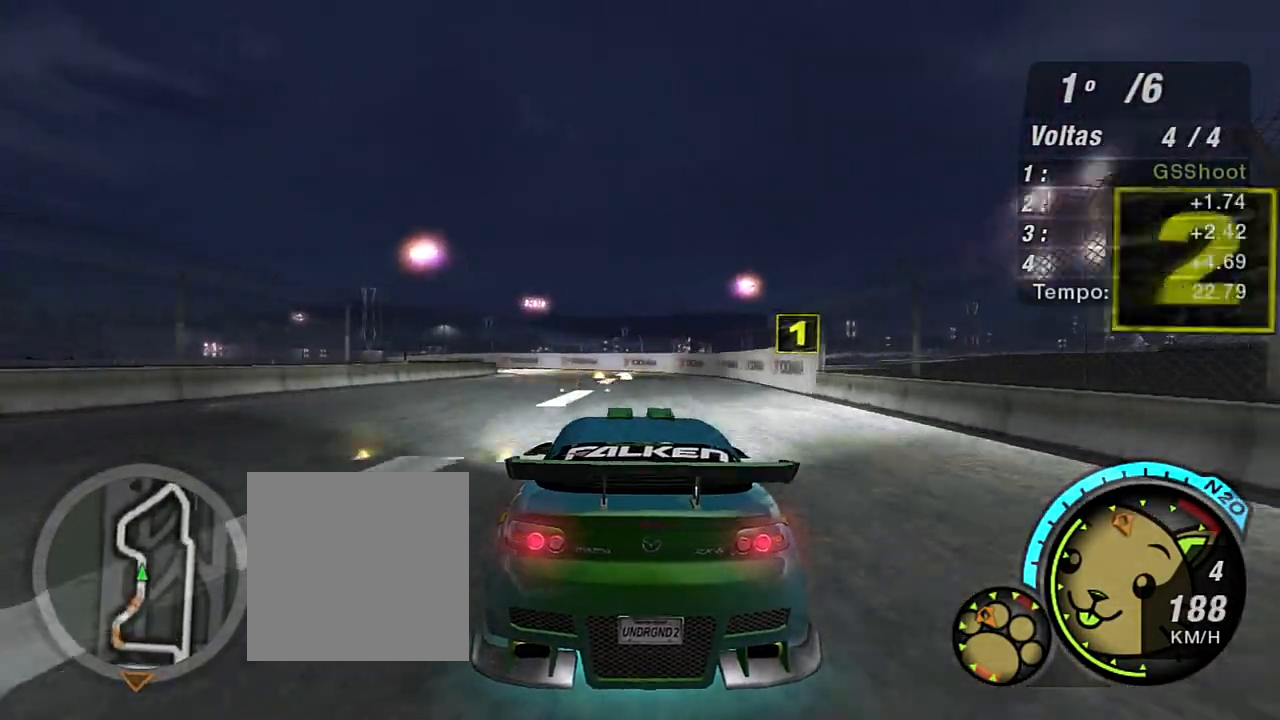
{"buttons": ["R2"], "left_stick": "left", "right_stick": "center", "events": [[167, "left_stick", "left"]]}
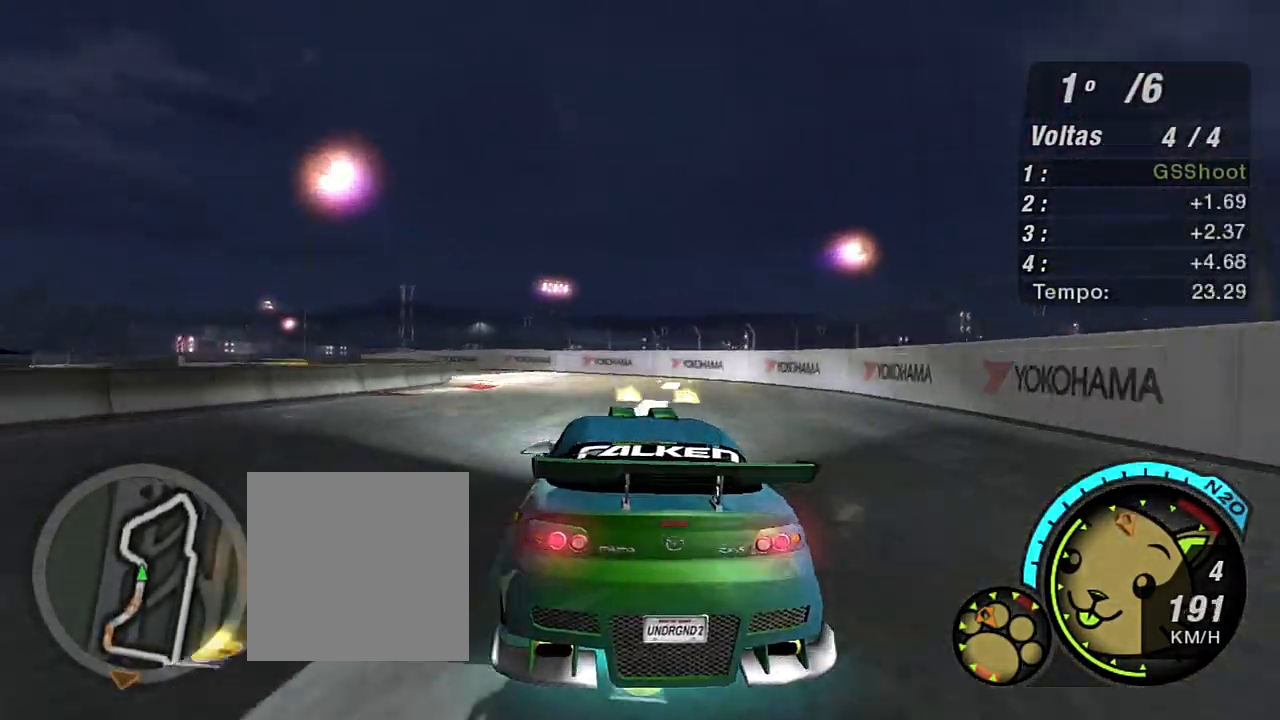
{"buttons": [], "left_stick": "left", "right_stick": "center", "events": [[100, "L2", "down"], [267, "R2", "up"], [401, "L2", "up"]]}
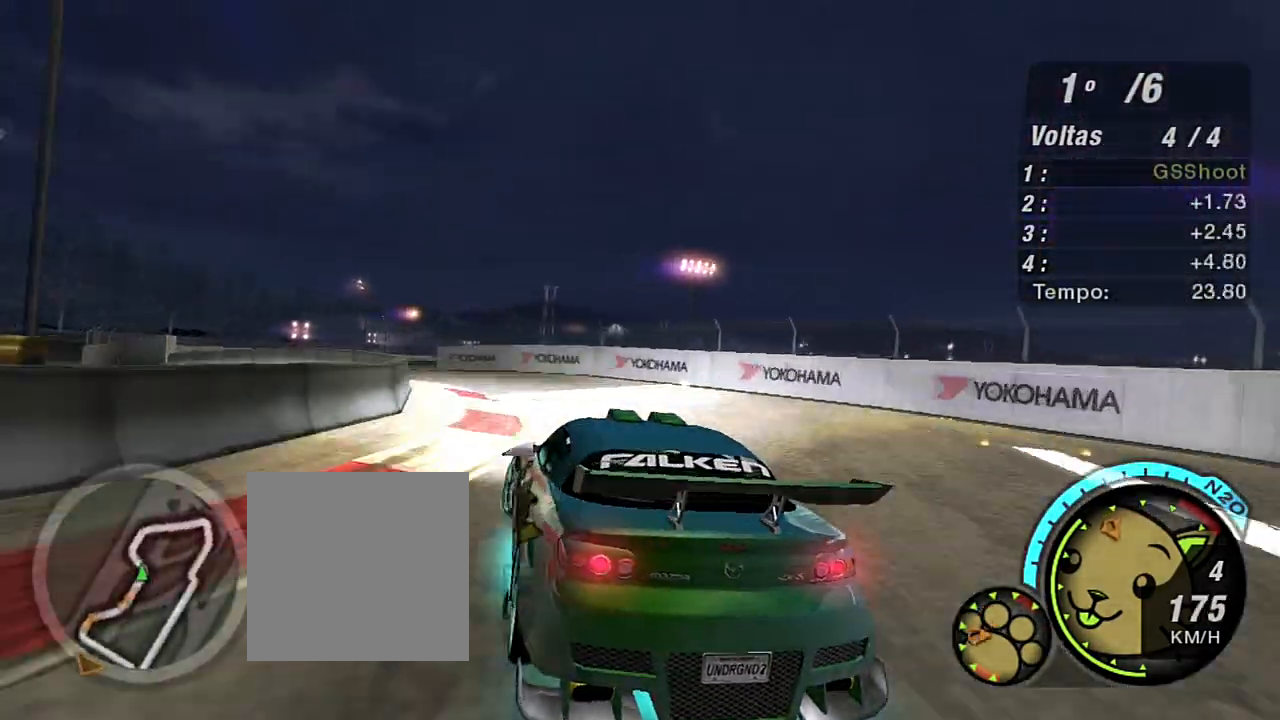
{"buttons": ["R2"], "left_stick": "left", "right_stick": "center", "events": [[133, "R2", "down"]]}
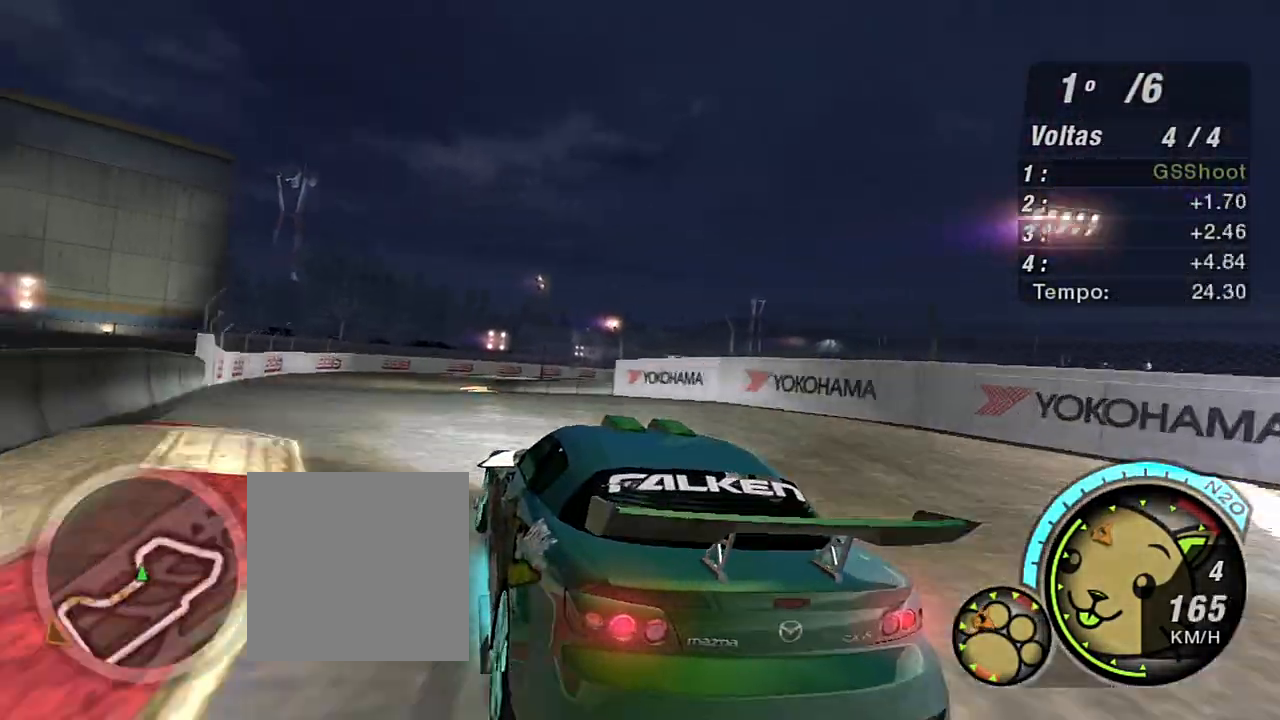
{"buttons": ["R2"], "left_stick": "center", "right_stick": "center", "events": [[200, "left_stick", "center"]]}
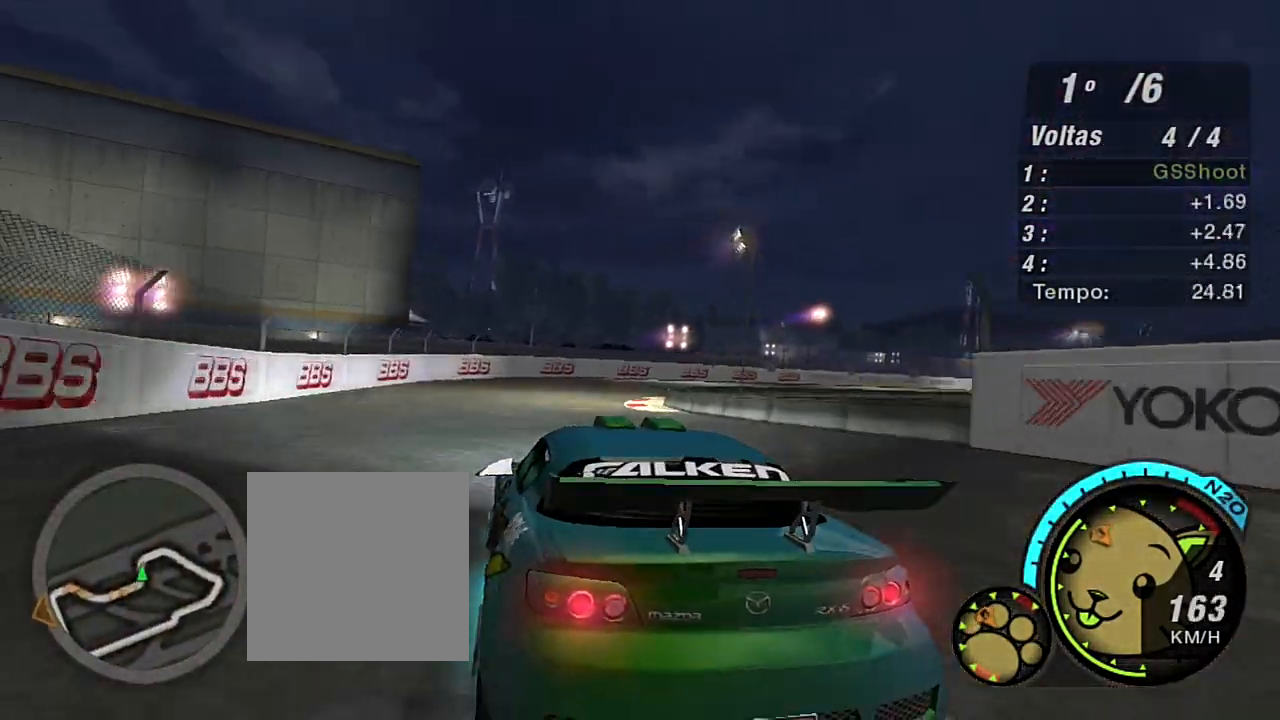
{"buttons": ["R2"], "left_stick": "right", "right_stick": "center", "events": [[133, "left_stick", "right"]]}
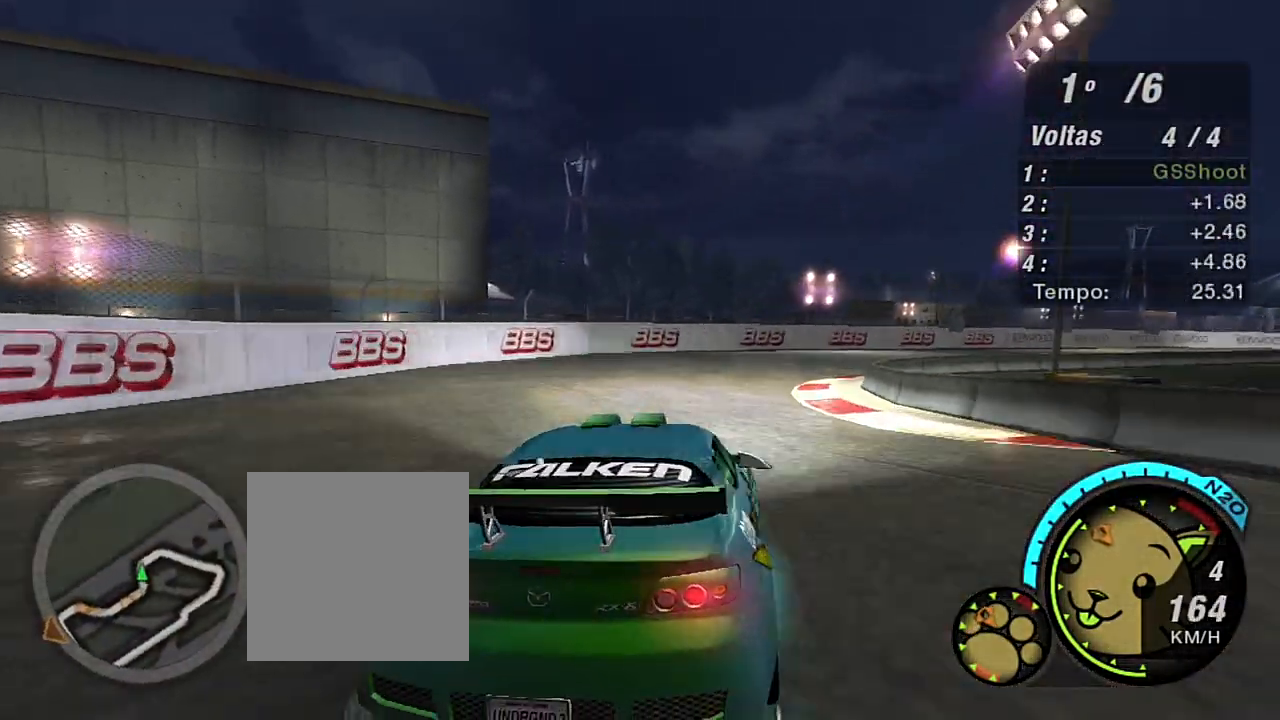
{"buttons": ["R2"], "left_stick": "up-right", "right_stick": "center", "events": [[334, "left_stick", "up-right"]]}
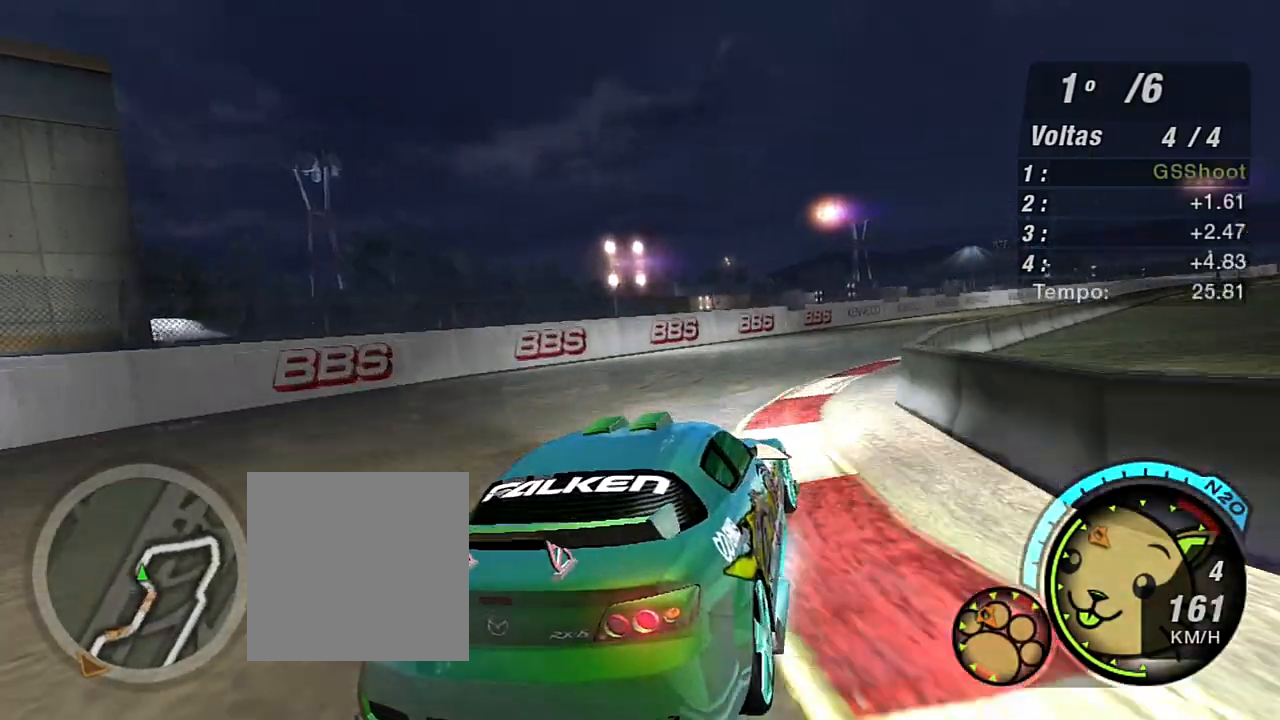
{"buttons": ["X", "R2"], "left_stick": "up", "right_stick": "center", "events": [[367, "left_stick", "up"], [500, "X", "down"]]}
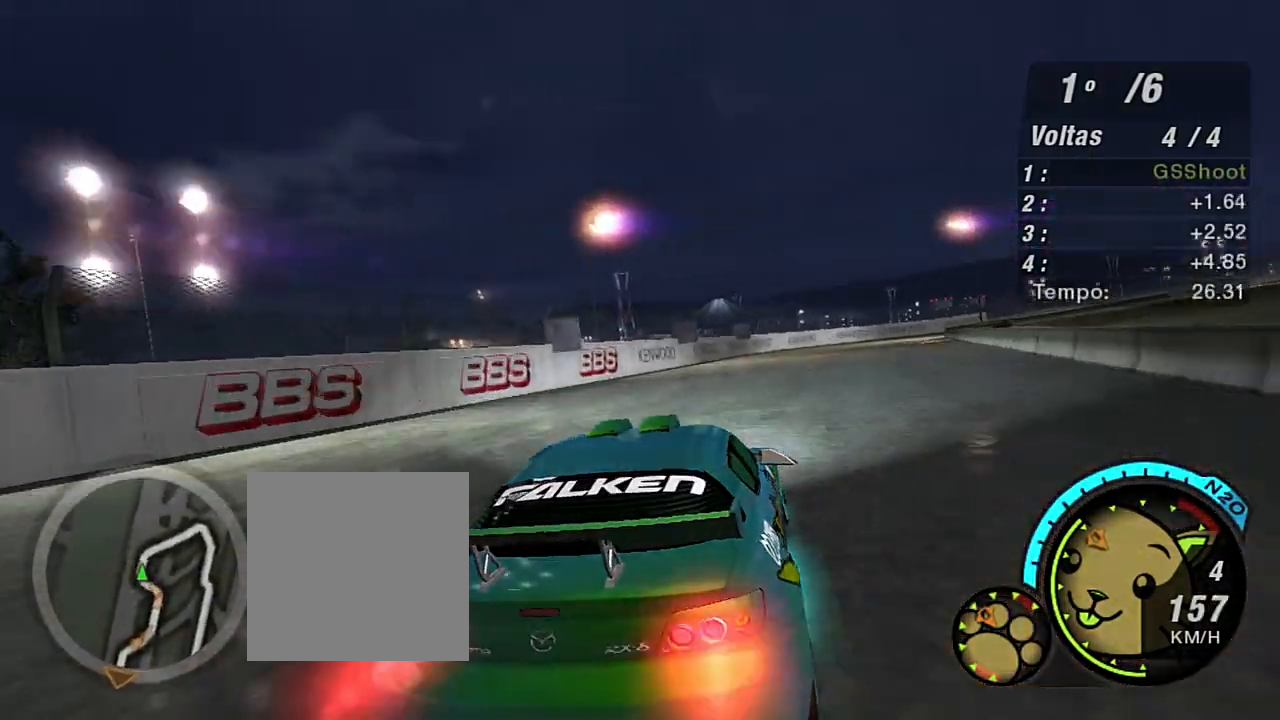
{"buttons": ["R2"], "left_stick": "up-right", "right_stick": "center", "events": [[34, "left_stick", "up-right"], [100, "X", "up"], [301, "X", "down"], [434, "X", "up"]]}
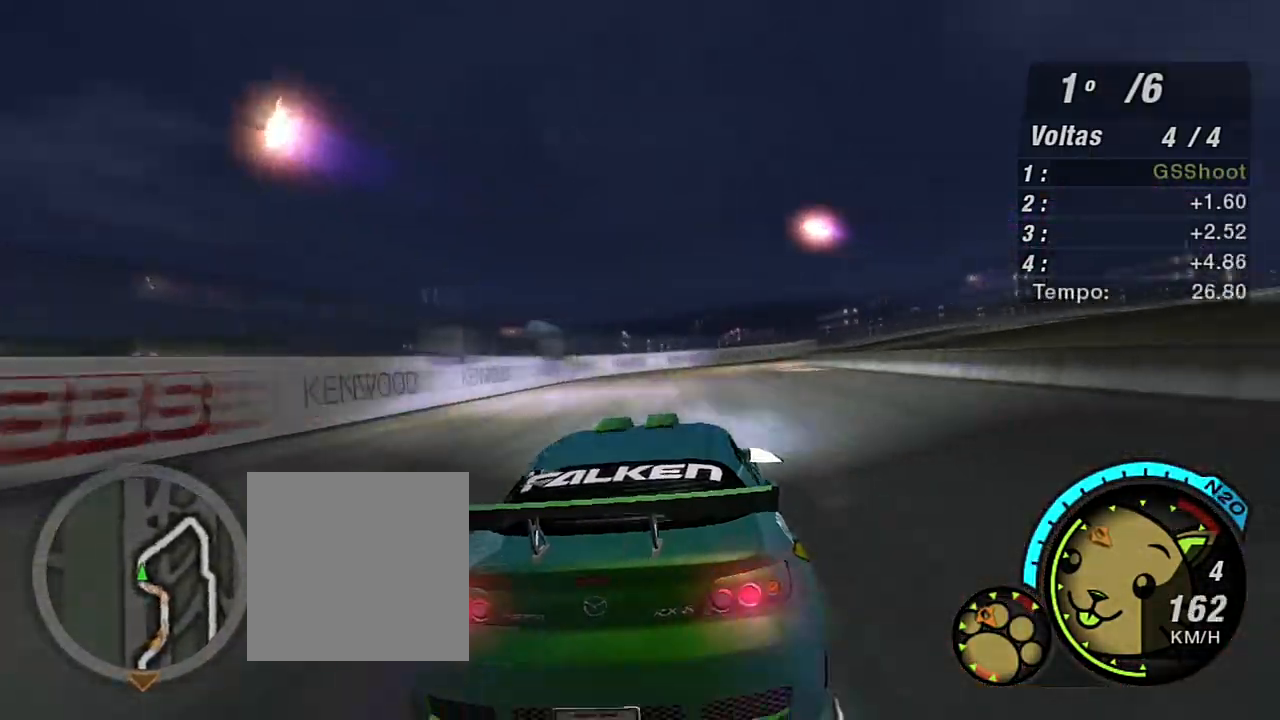
{"buttons": ["R2"], "left_stick": "up-right", "right_stick": "center", "events": [[33, "X", "down"], [67, "X", "up"], [133, "left_stick", "up"], [200, "X", "down"], [267, "left_stick", "center"], [300, "X", "up"], [333, "left_stick", "up-right"], [367, "X", "down"], [467, "X", "up"]]}
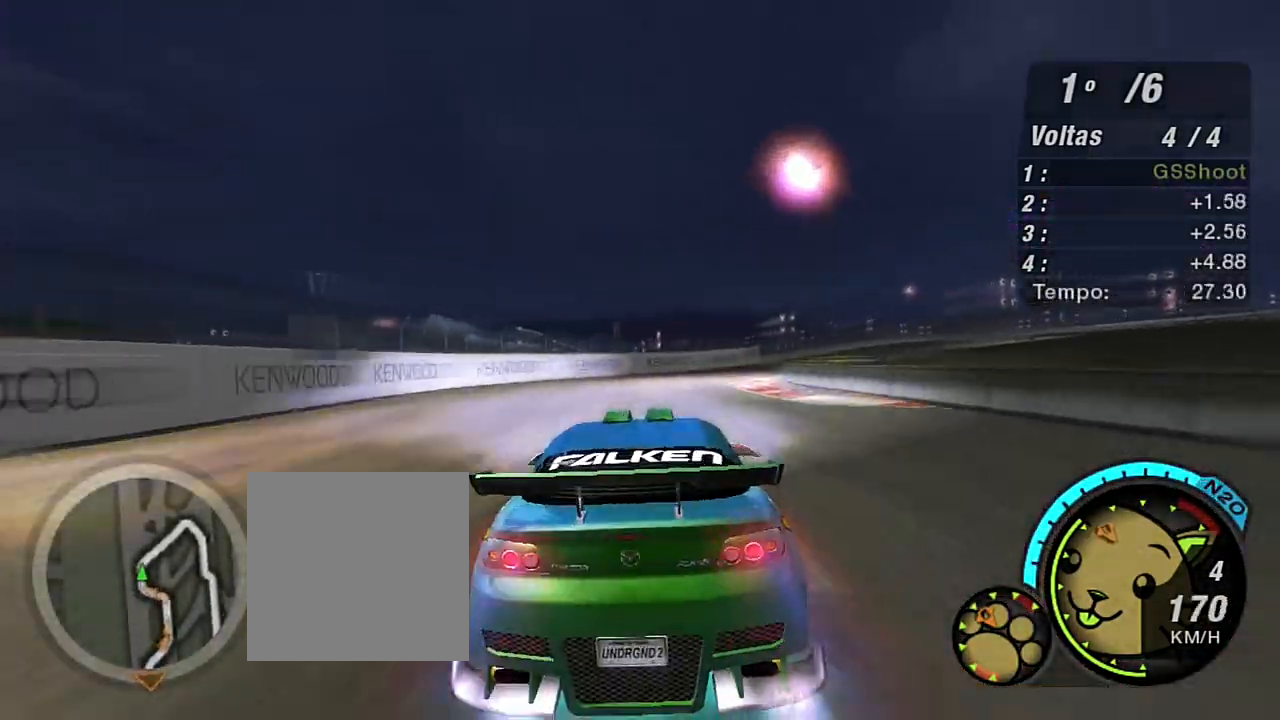
{"buttons": ["R2"], "left_stick": "up-right", "right_stick": "center", "events": [[34, "X", "down"], [134, "X", "up"], [234, "X", "down"], [301, "X", "up"], [367, "X", "down"], [467, "X", "up"]]}
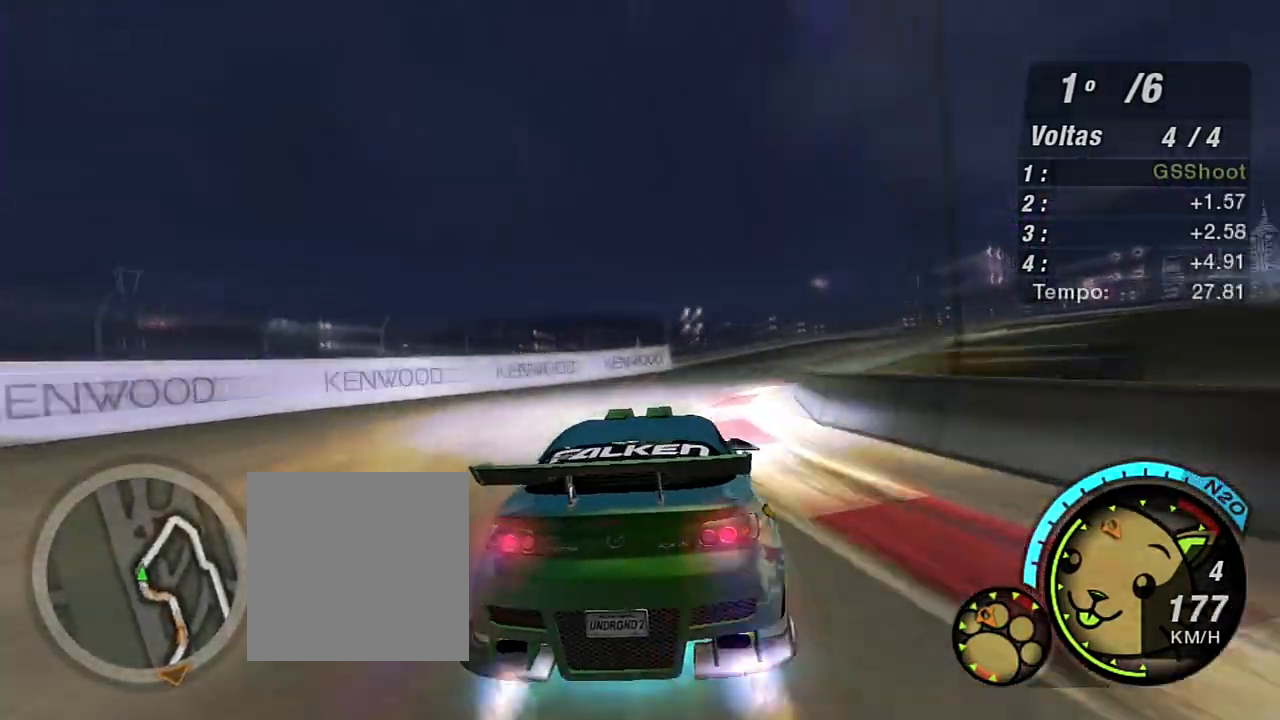
{"buttons": ["R2"], "left_stick": "up-right", "right_stick": "center", "events": []}
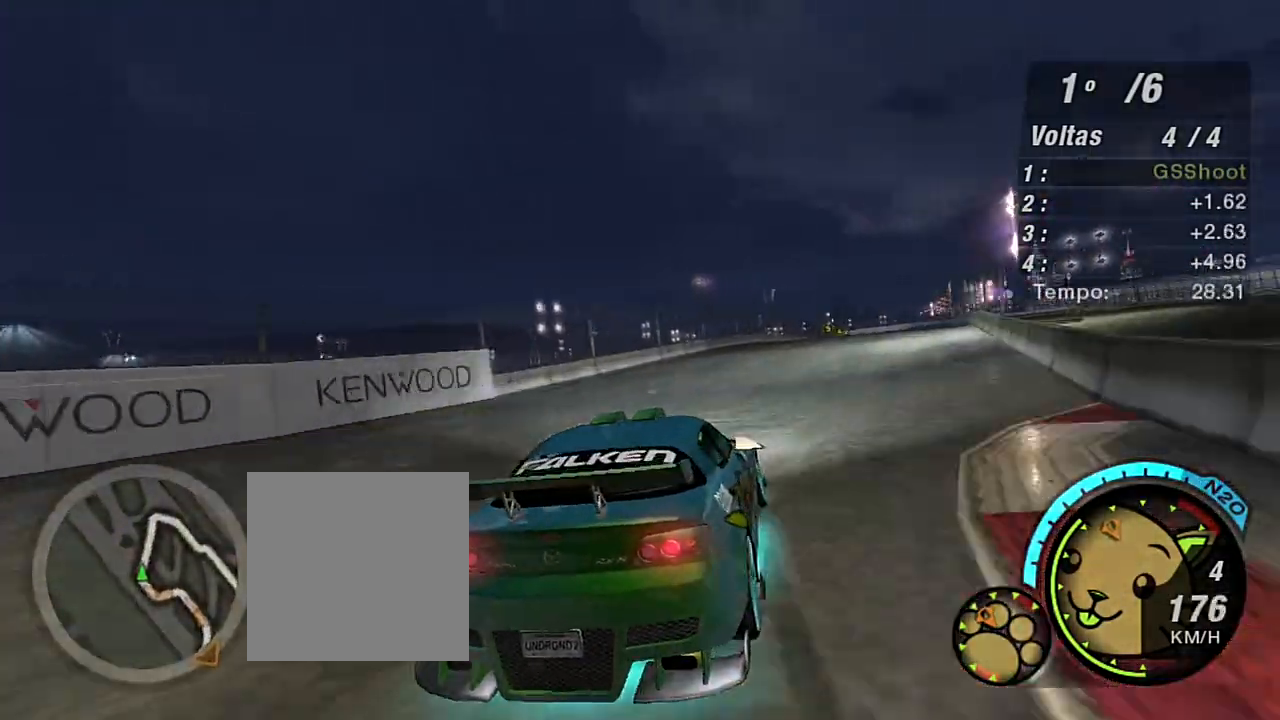
{"buttons": ["R2"], "left_stick": "up-right", "right_stick": "center", "events": []}
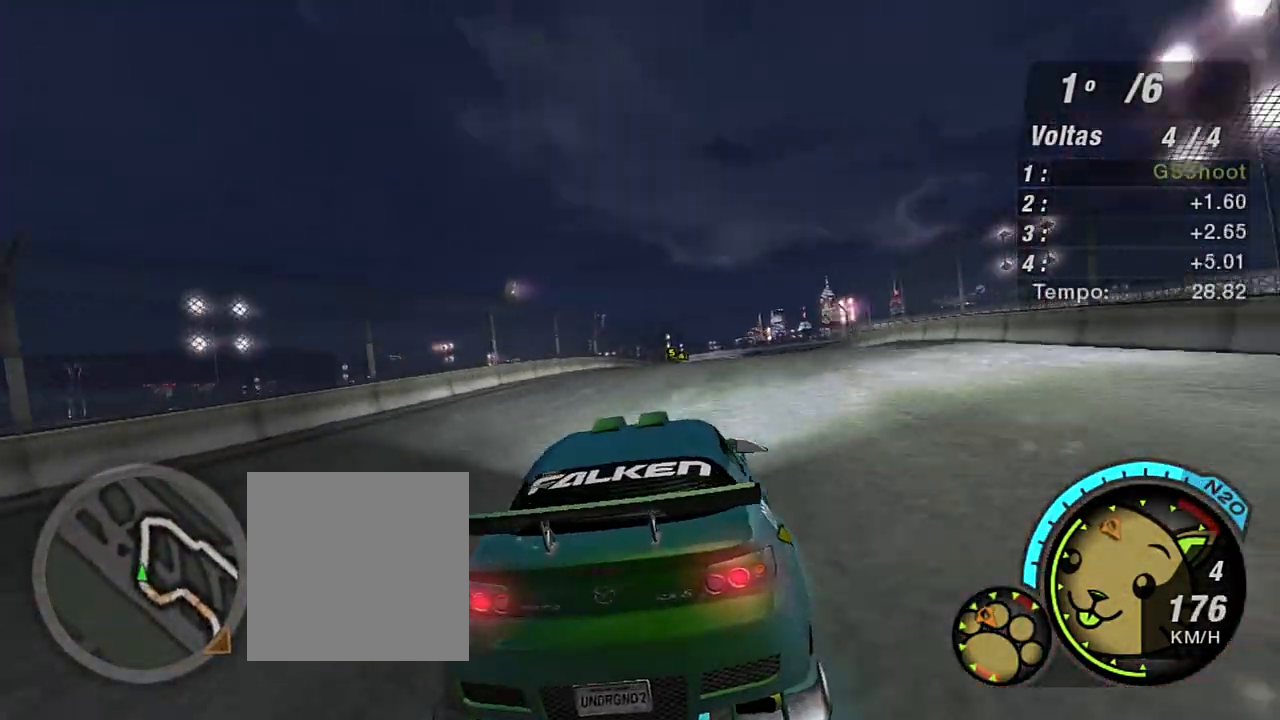
{"buttons": ["R2"], "left_stick": "up-left", "right_stick": "center", "events": [[300, "left_stick", "center"], [500, "left_stick", "up-left"]]}